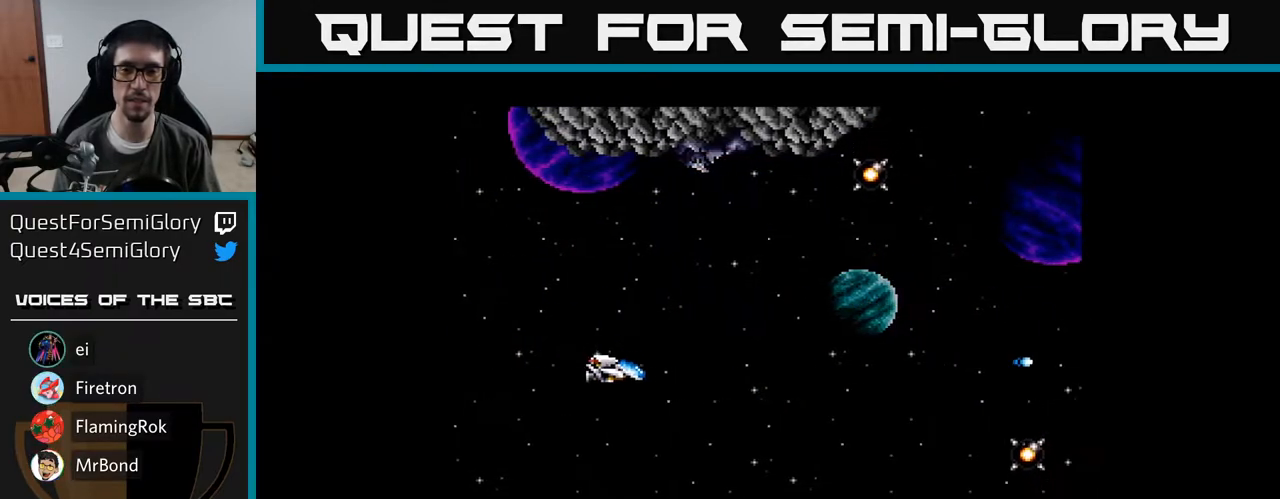
Gameplay with a controller (Xbox layout); each line is a JSON object with the inputs held at the frame after it. "events" lists button and stick changes between this image and that frame as [ms after this image, input, new state], when the widget could be followed in between. Not read: left_stick.
{"buttons": ["DPAD_UP"], "right_stick": "center", "events": [[50, "DPAD_RIGHT", "down"], [67, "A", "down"], [150, "A", "up"], [200, "DPAD_DOWN", "up"], [200, "DPAD_RIGHT", "up"], [233, "A", "down"], [250, "DPAD_UP", "down"], [300, "A", "up"], [417, "A", "down"], [500, "A", "up"]]}
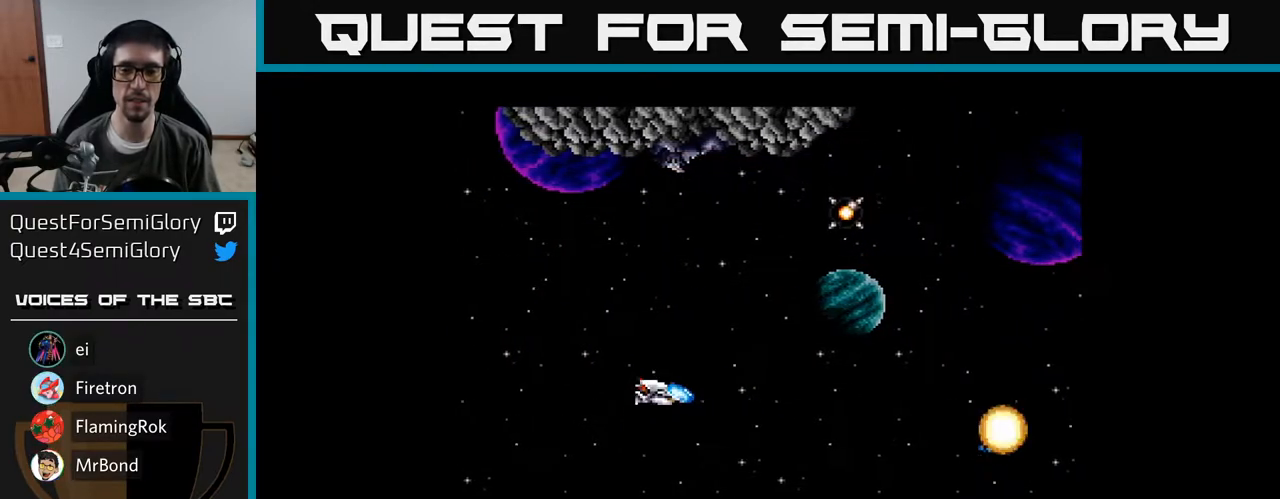
{"buttons": ["DPAD_LEFT"], "right_stick": "center", "events": [[83, "A", "down"], [150, "A", "up"], [267, "A", "down"], [333, "A", "up"], [367, "DPAD_LEFT", "down"], [433, "A", "down"], [500, "A", "up"], [500, "DPAD_UP", "up"]]}
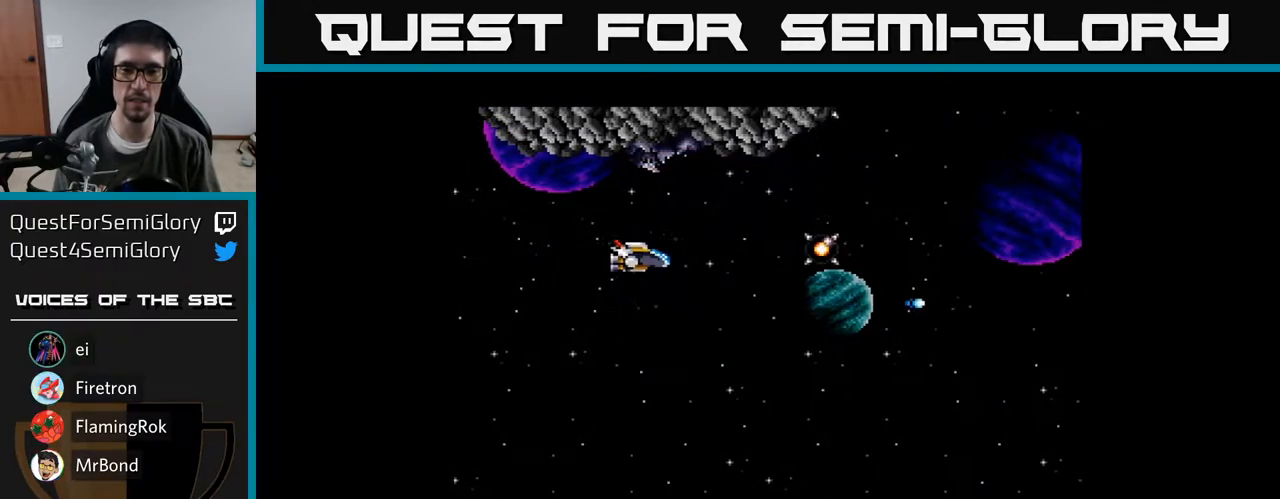
{"buttons": ["DPAD_RIGHT"], "right_stick": "center", "events": [[100, "A", "down"], [167, "A", "up"], [233, "DPAD_LEFT", "up"], [417, "DPAD_RIGHT", "down"]]}
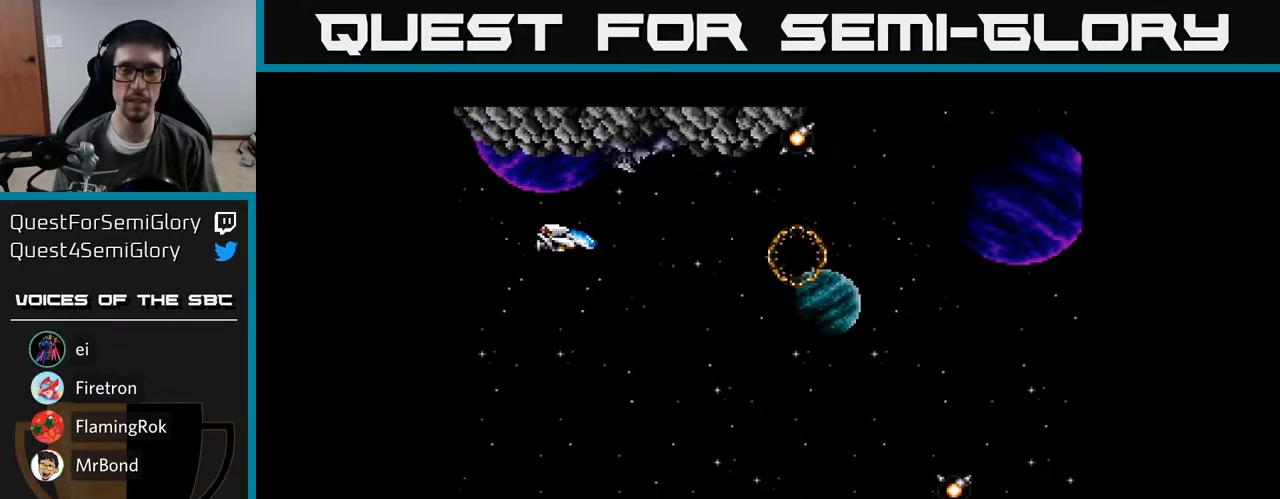
{"buttons": [], "right_stick": "center", "events": [[167, "DPAD_RIGHT", "up"], [350, "DPAD_UP", "down"], [500, "DPAD_UP", "up"]]}
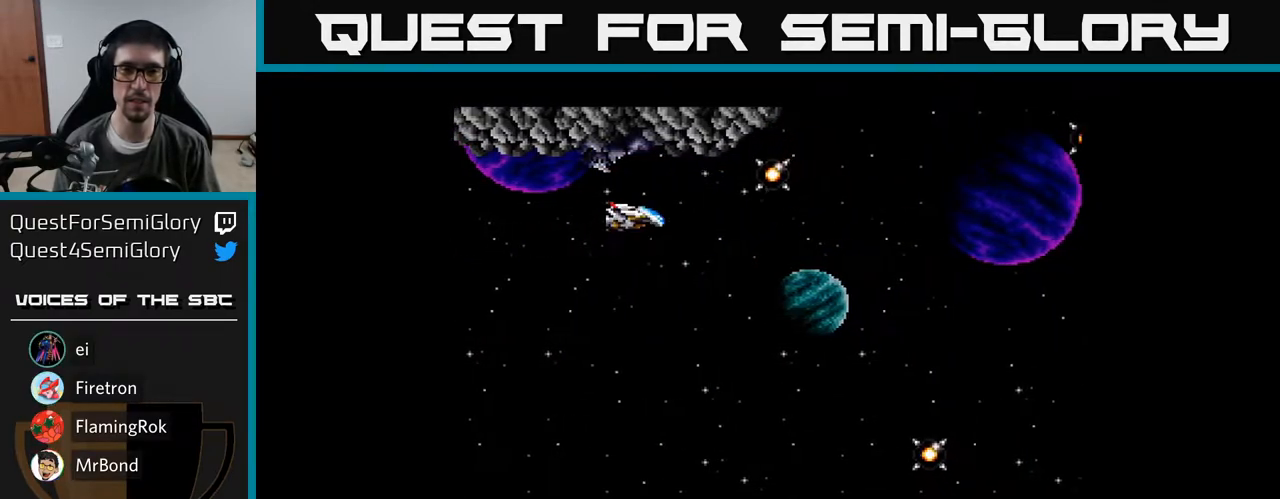
{"buttons": ["DPAD_DOWN"], "right_stick": "center", "events": [[33, "A", "down"], [133, "A", "up"], [250, "A", "down"], [317, "A", "up"], [417, "DPAD_DOWN", "down"], [433, "A", "down"], [483, "A", "up"]]}
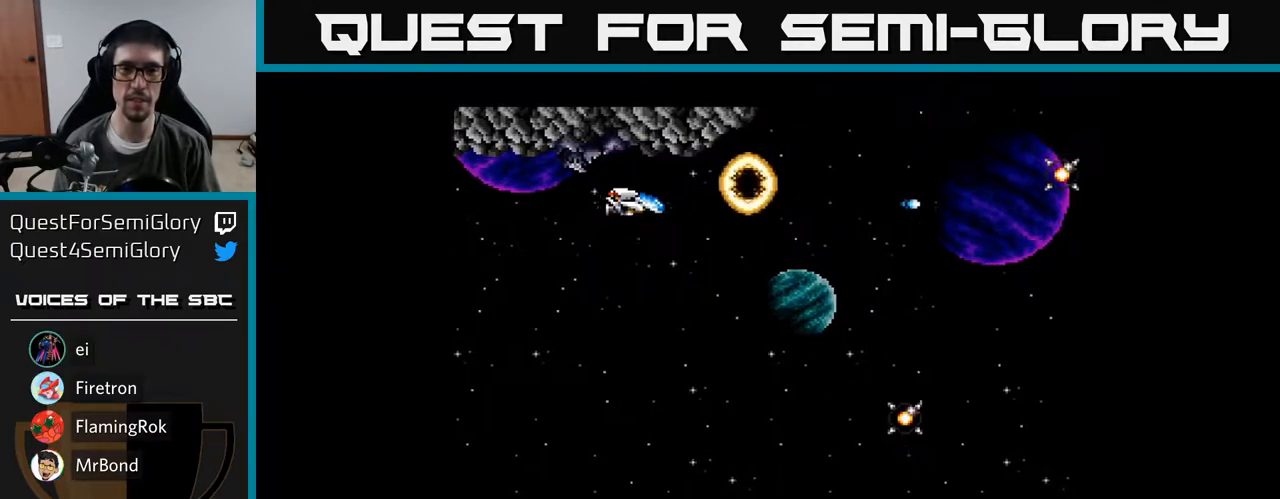
{"buttons": ["DPAD_DOWN"], "right_stick": "center", "events": [[67, "A", "down"], [167, "A", "up"], [250, "A", "down"], [317, "A", "up"], [433, "A", "down"], [500, "A", "up"]]}
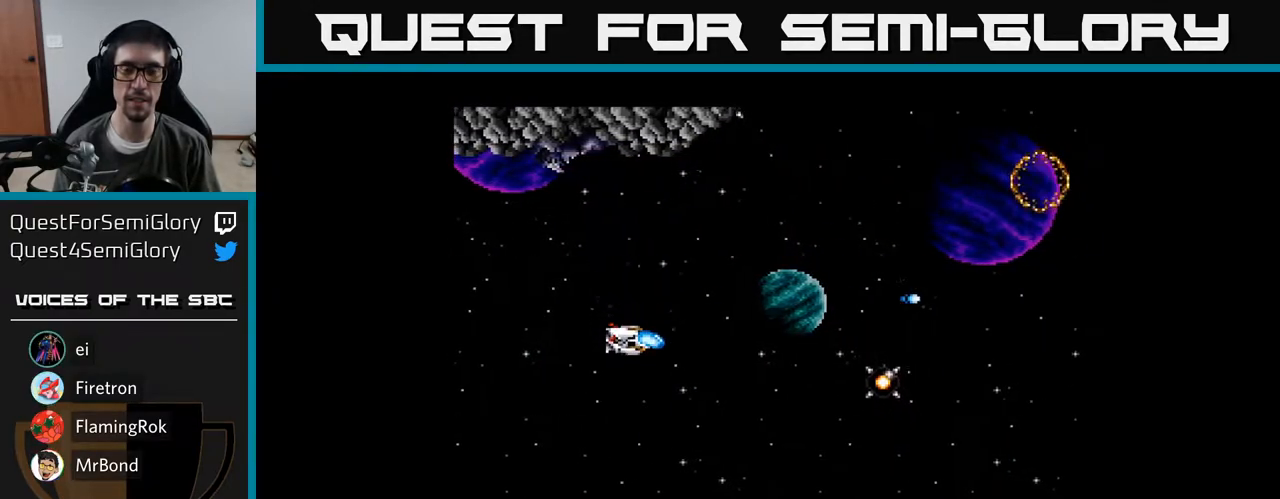
{"buttons": ["A", "DPAD_DOWN"], "right_stick": "center", "events": [[83, "A", "down"], [167, "A", "up"], [250, "A", "down"], [333, "A", "up"], [433, "A", "down"]]}
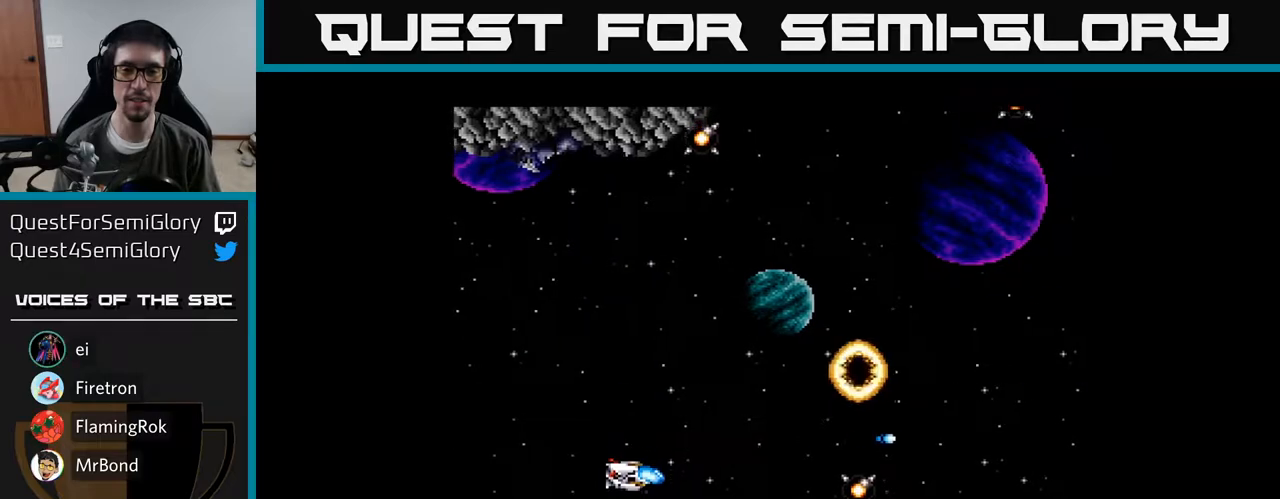
{"buttons": ["A", "DPAD_UP", "DPAD_LEFT"], "right_stick": "center", "events": [[17, "A", "up"], [50, "DPAD_DOWN", "up"], [50, "DPAD_LEFT", "down"], [100, "A", "down"], [217, "A", "up"], [267, "DPAD_UP", "down"], [283, "A", "down"], [383, "A", "up"], [467, "A", "down"]]}
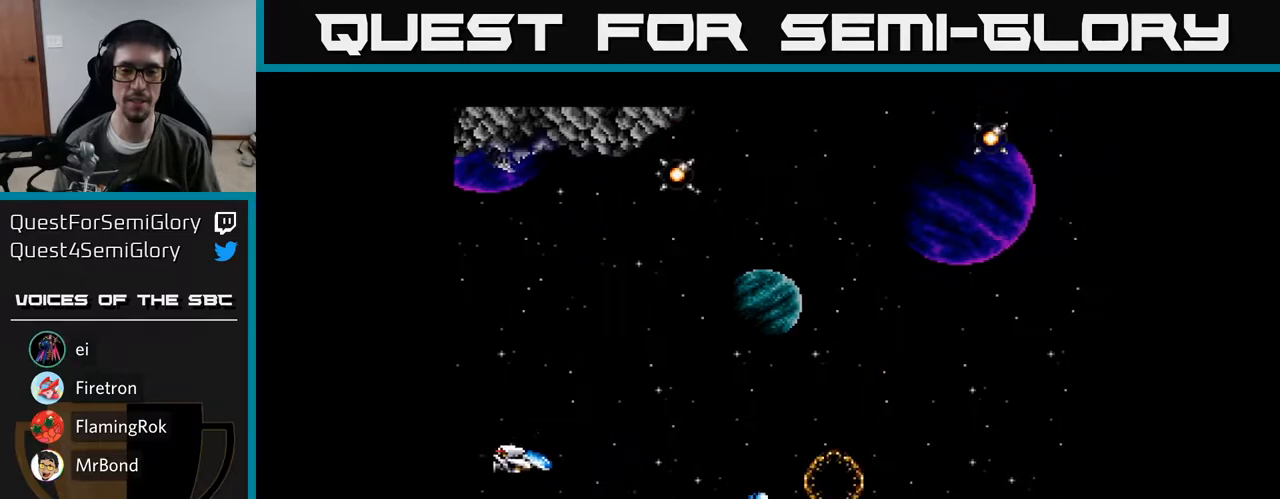
{"buttons": ["DPAD_UP"], "right_stick": "center", "events": [[67, "A", "up"], [83, "DPAD_LEFT", "up"], [150, "A", "down"], [233, "A", "up"], [350, "A", "down"], [450, "A", "up"]]}
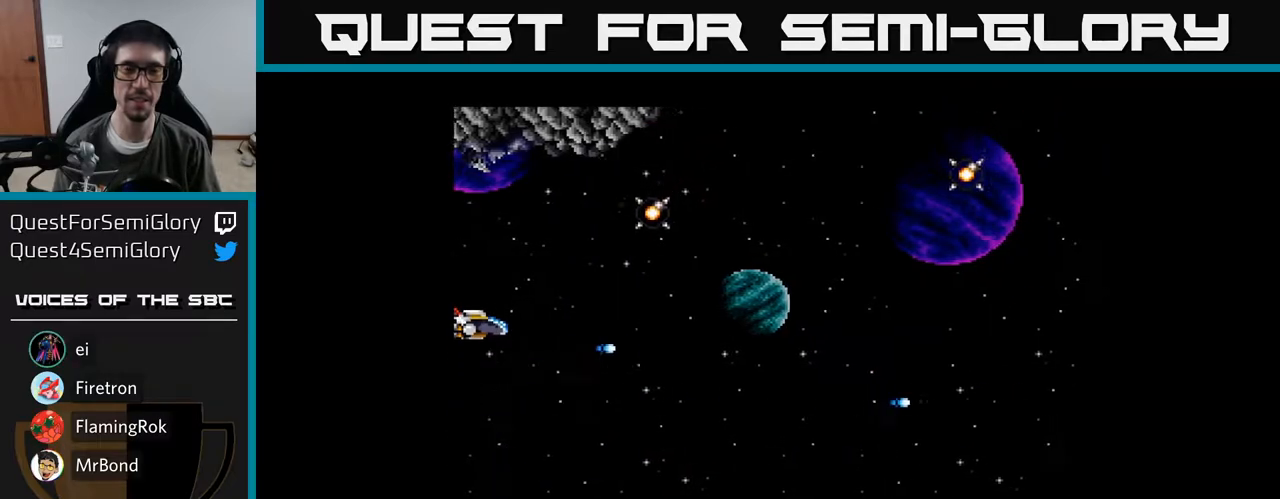
{"buttons": [], "right_stick": "center", "events": [[233, "A", "down"], [250, "DPAD_UP", "up"], [317, "A", "up"], [400, "A", "down"], [467, "A", "up"]]}
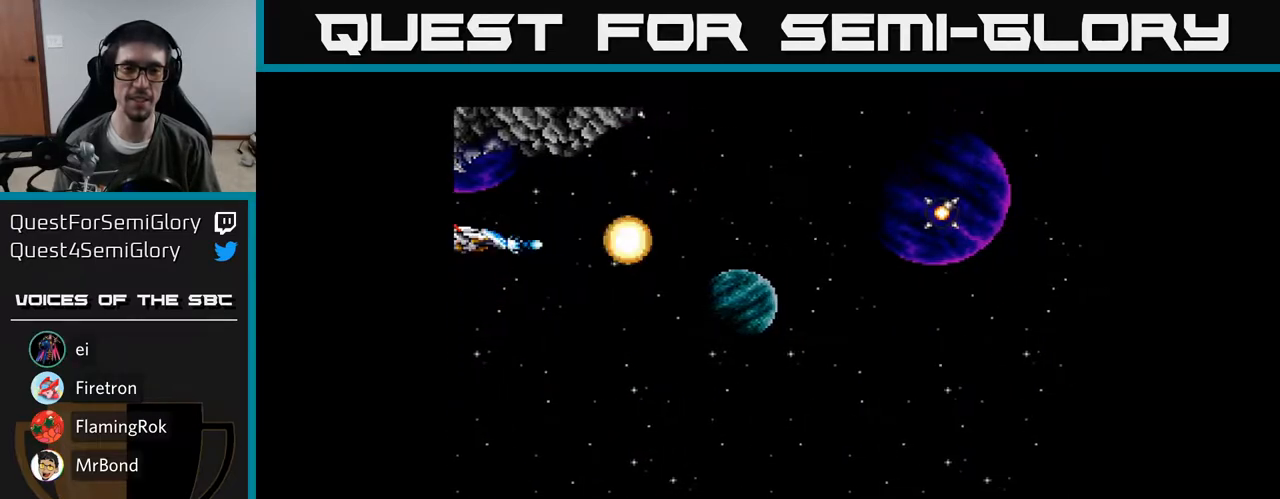
{"buttons": ["DPAD_DOWN"], "right_stick": "center", "events": [[67, "A", "down"], [100, "DPAD_DOWN", "down"], [133, "A", "up"], [217, "A", "down"], [300, "A", "up"], [400, "A", "down"], [467, "A", "up"]]}
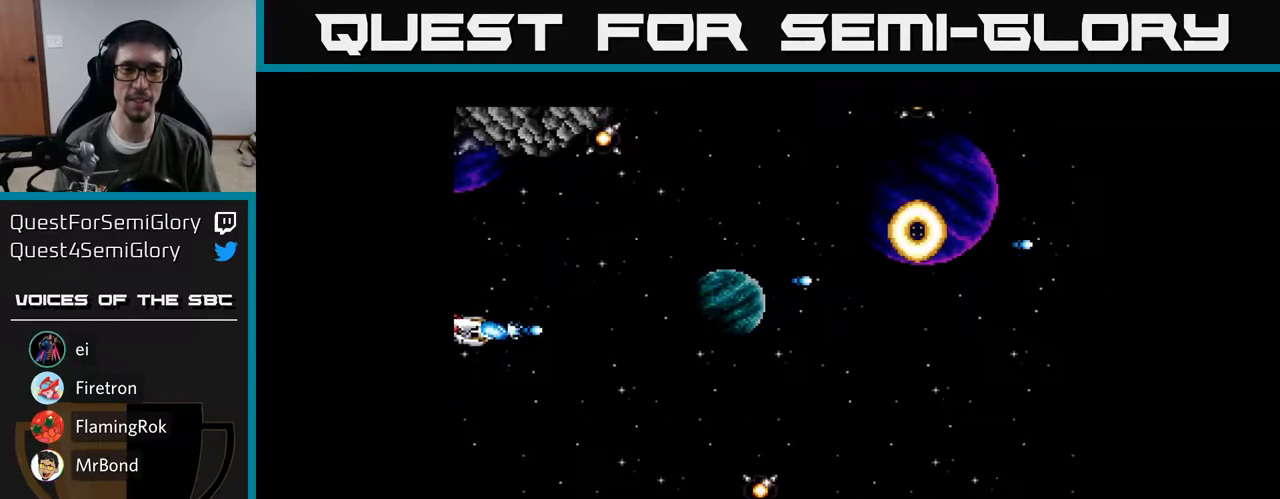
{"buttons": ["DPAD_DOWN"], "right_stick": "center", "events": [[233, "A", "down"], [267, "DPAD_DOWN", "up"], [317, "A", "up"], [417, "A", "down"], [450, "DPAD_DOWN", "down"], [483, "A", "up"]]}
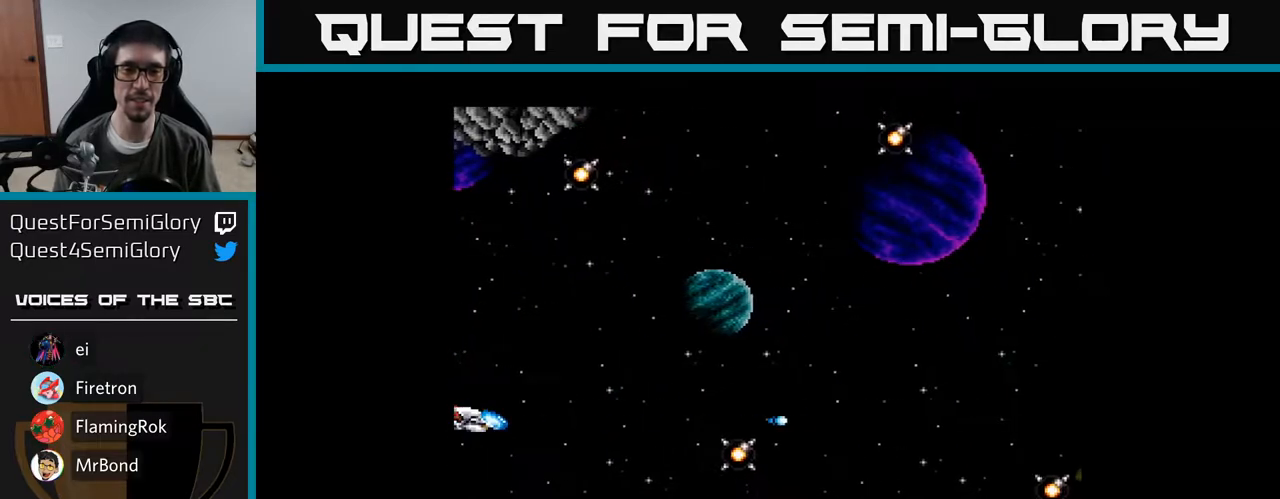
{"buttons": ["DPAD_DOWN"], "right_stick": "center", "events": [[50, "DPAD_DOWN", "up"], [67, "A", "down"], [150, "A", "up"], [200, "DPAD_DOWN", "down"], [233, "A", "down"], [317, "A", "up"], [400, "A", "down"], [483, "A", "up"]]}
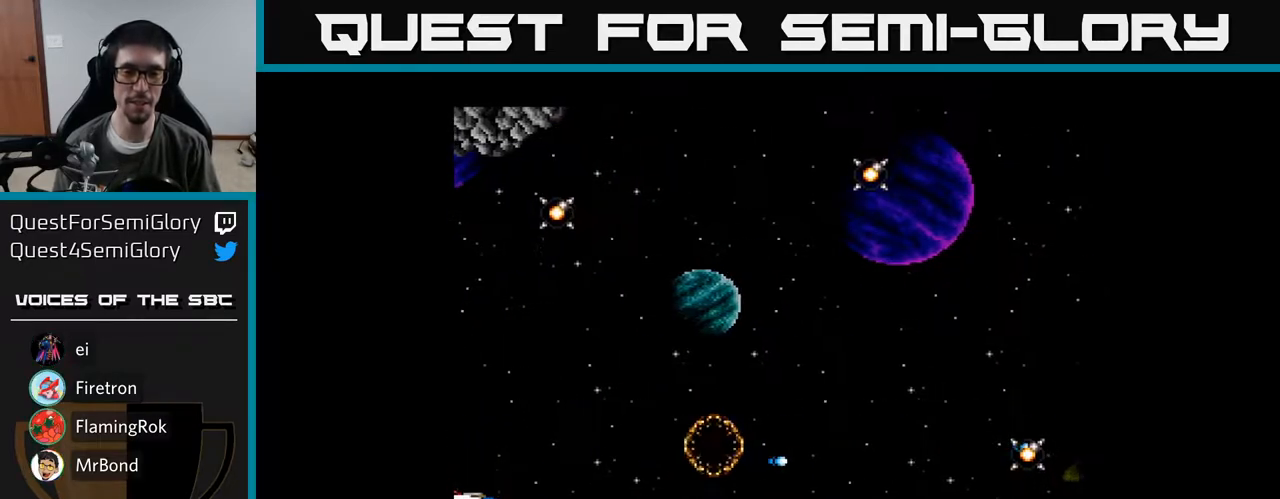
{"buttons": ["DPAD_UP", "DPAD_RIGHT"], "right_stick": "center", "events": [[50, "DPAD_DOWN", "up"], [67, "A", "down"], [83, "DPAD_RIGHT", "down"], [150, "A", "up"], [233, "A", "down"], [317, "A", "up"], [400, "A", "down"], [417, "DPAD_UP", "down"], [433, "DPAD_RIGHT", "up"], [450, "DPAD_RIGHT", "down"], [500, "A", "up"]]}
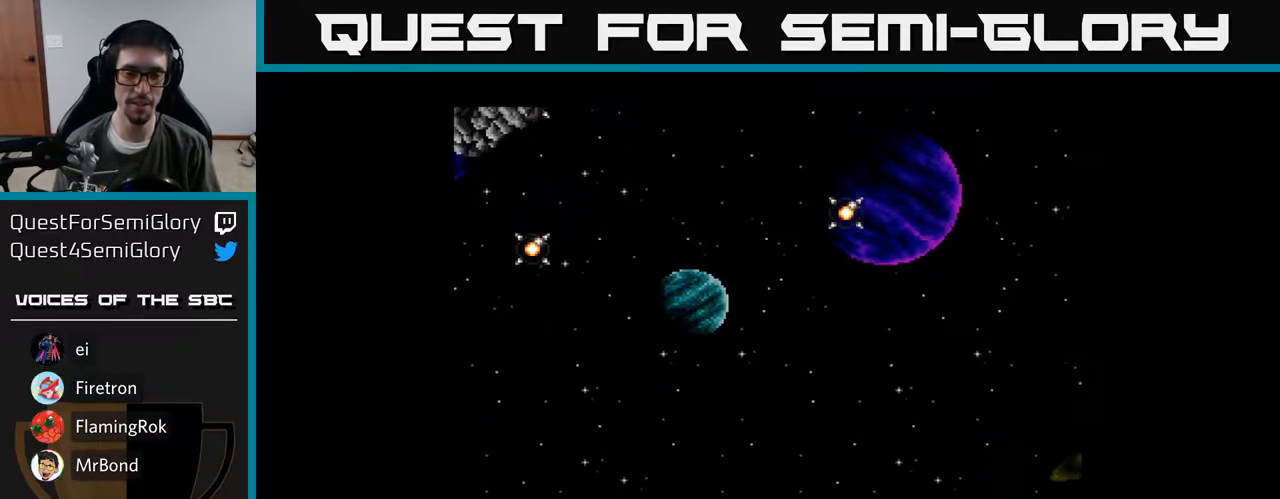
{"buttons": ["A", "DPAD_UP"], "right_stick": "center", "events": [[67, "A", "down"], [167, "A", "up"], [250, "A", "down"], [283, "DPAD_RIGHT", "up"], [350, "A", "up"], [450, "A", "down"]]}
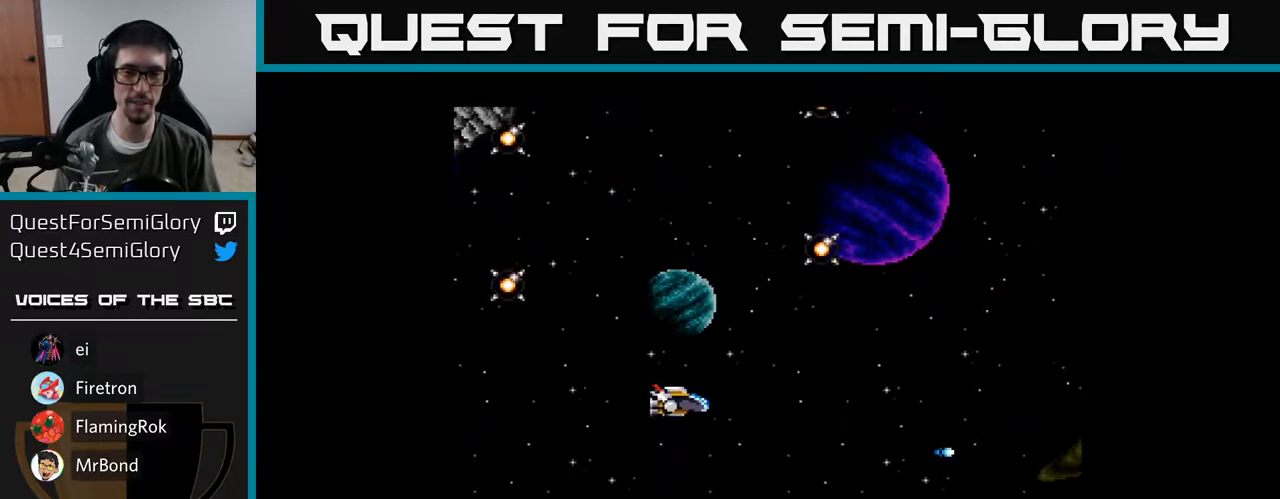
{"buttons": ["A", "DPAD_UP"], "right_stick": "center", "events": [[17, "A", "up"], [333, "A", "down"], [417, "A", "up"], [500, "A", "down"]]}
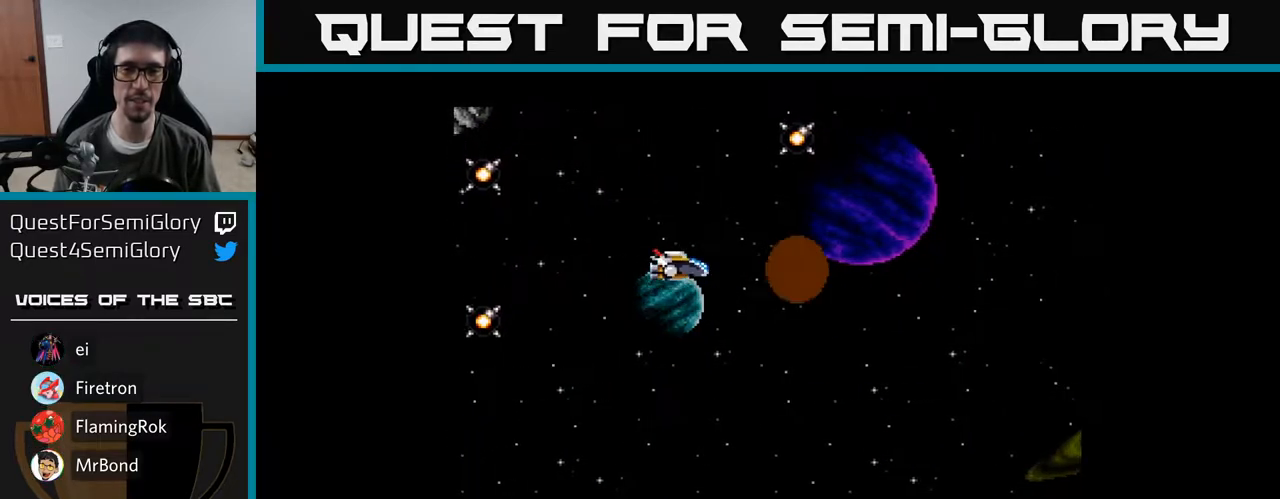
{"buttons": ["A", "DPAD_UP", "DPAD_LEFT"], "right_stick": "center", "events": [[50, "DPAD_LEFT", "down"], [67, "A", "up"], [150, "A", "down"], [150, "DPAD_LEFT", "up"], [233, "A", "up"], [317, "A", "down"], [367, "A", "up"], [450, "A", "down"], [483, "DPAD_LEFT", "down"]]}
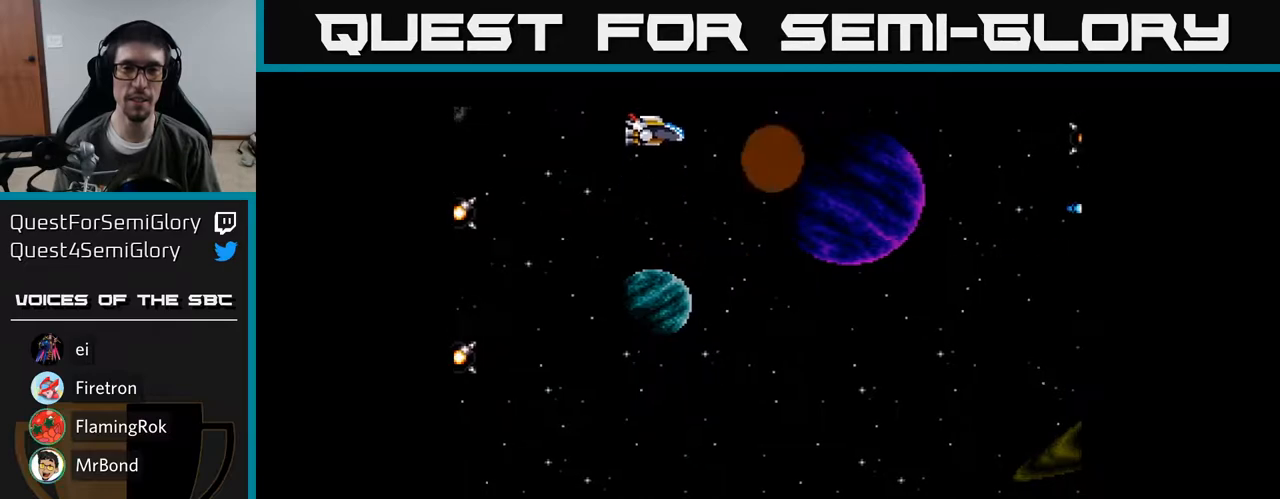
{"buttons": ["A"], "right_stick": "center", "events": [[33, "A", "up"], [33, "DPAD_UP", "up"], [83, "DPAD_DOWN", "down"], [100, "A", "down"], [167, "DPAD_LEFT", "up"], [200, "A", "up"], [283, "A", "down"], [383, "A", "up"], [467, "A", "down"], [483, "DPAD_DOWN", "up"]]}
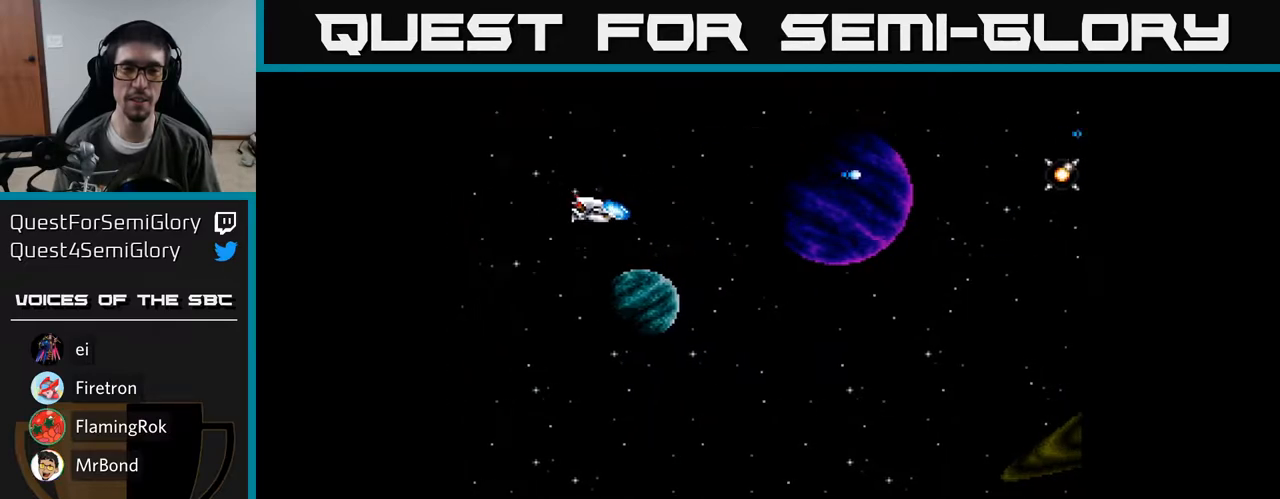
{"buttons": ["DPAD_UP", "DPAD_LEFT"], "right_stick": "center", "events": [[17, "DPAD_LEFT", "down"], [33, "DPAD_UP", "down"], [50, "A", "up"], [167, "A", "down"], [217, "A", "up"], [300, "DPAD_LEFT", "up"], [400, "A", "down"], [483, "A", "up"], [500, "DPAD_LEFT", "down"]]}
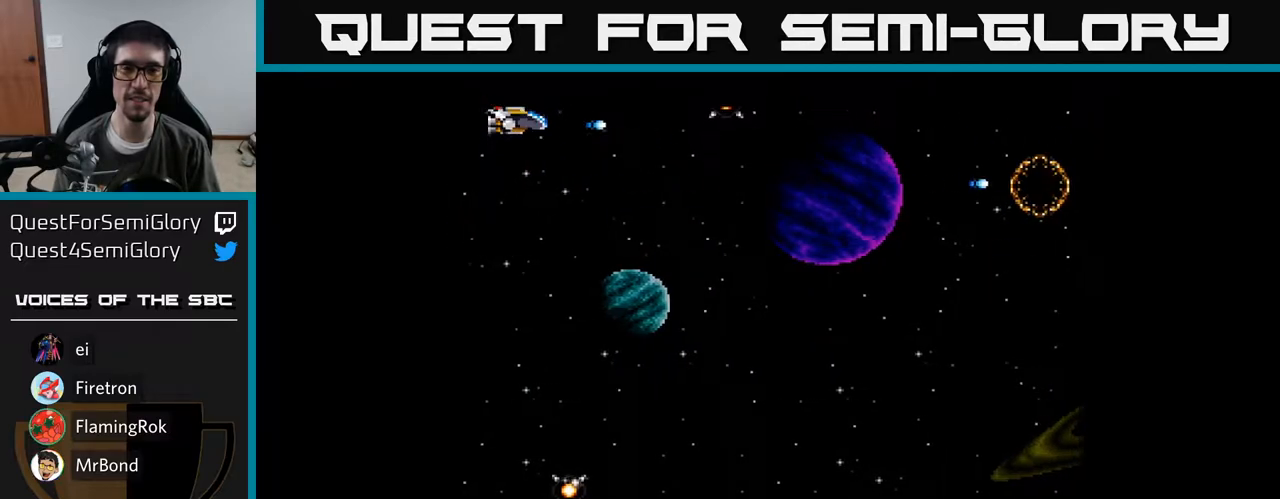
{"buttons": ["A", "DPAD_RIGHT"], "right_stick": "center", "events": [[67, "DPAD_UP", "up"], [83, "A", "down"], [167, "A", "up"], [183, "DPAD_LEFT", "up"], [267, "A", "down"], [300, "DPAD_RIGHT", "down"], [350, "A", "up"], [433, "A", "down"]]}
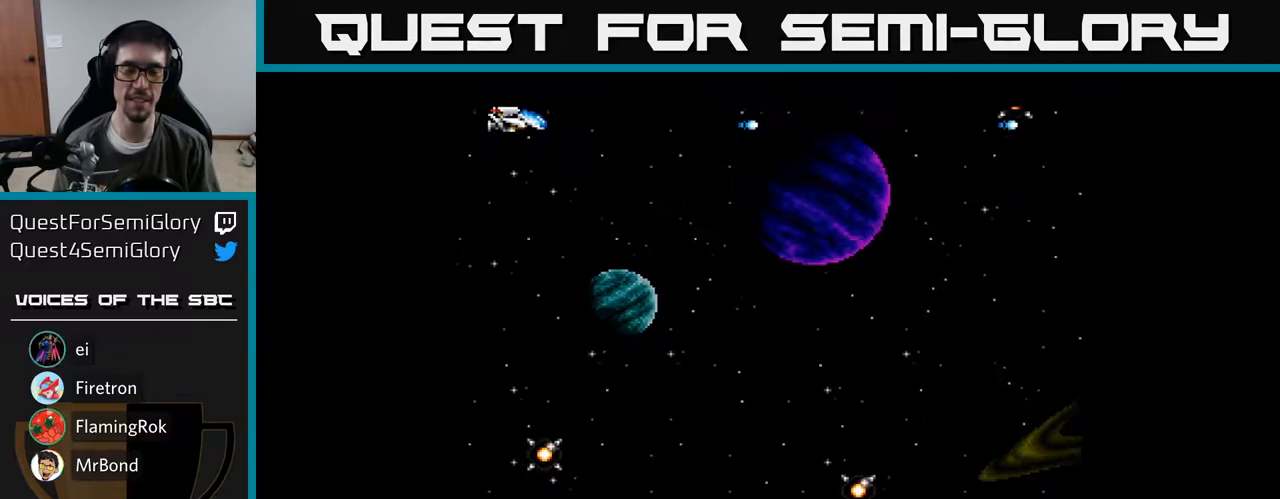
{"buttons": ["DPAD_DOWN"], "right_stick": "center", "events": [[17, "DPAD_DOWN", "down"], [50, "A", "up"], [117, "A", "down"], [217, "A", "up"], [300, "A", "down"], [383, "A", "up"], [433, "DPAD_RIGHT", "up"]]}
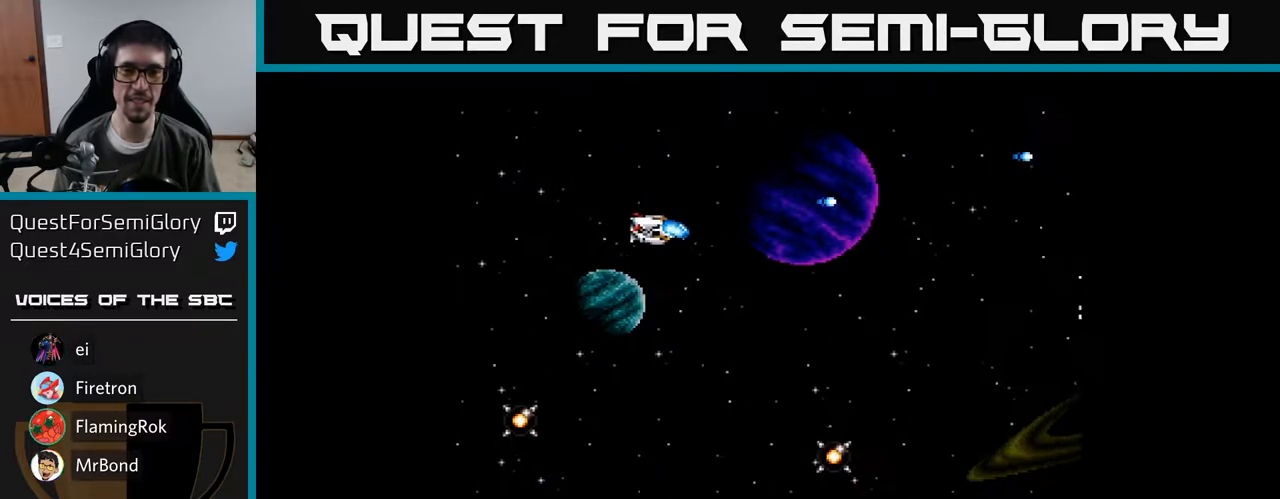
{"buttons": ["DPAD_DOWN"], "right_stick": "center", "events": []}
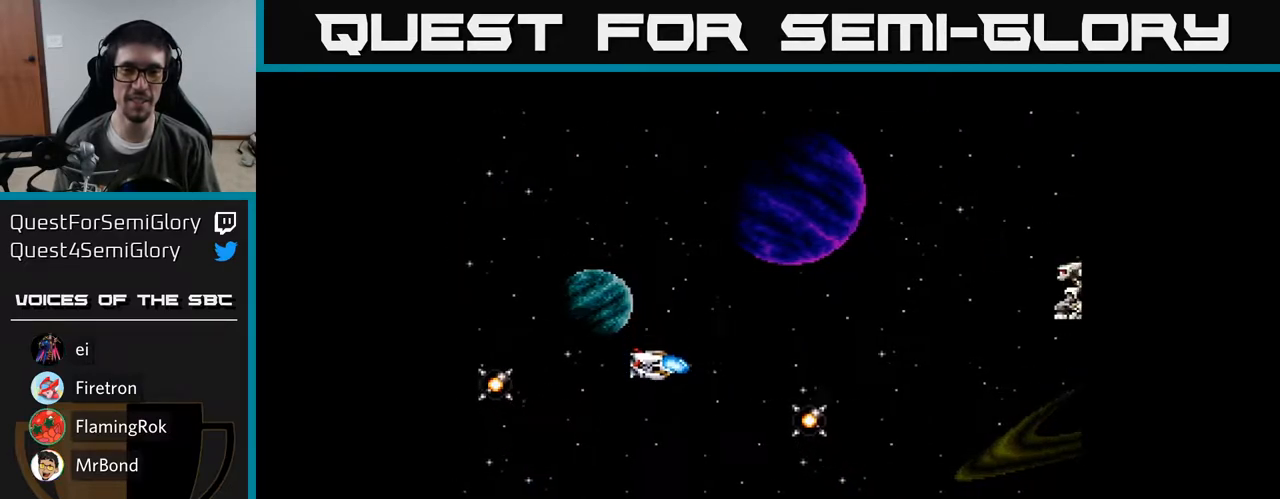
{"buttons": ["A", "DPAD_DOWN"], "right_stick": "center", "events": [[33, "A", "down"], [117, "A", "up"], [200, "A", "down"], [267, "A", "up"], [450, "A", "down"]]}
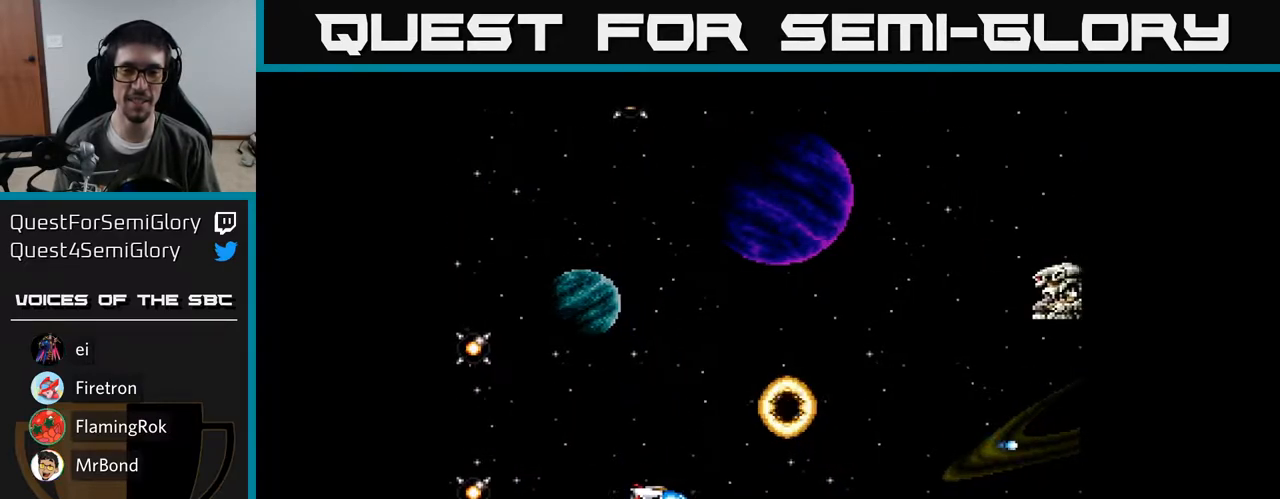
{"buttons": ["A", "DPAD_UP", "DPAD_RIGHT"], "right_stick": "center", "events": [[33, "A", "up"], [67, "DPAD_DOWN", "up"], [100, "A", "down"], [117, "DPAD_UP", "down"], [183, "A", "up"], [283, "A", "down"], [367, "A", "up"], [450, "A", "down"], [483, "DPAD_RIGHT", "down"]]}
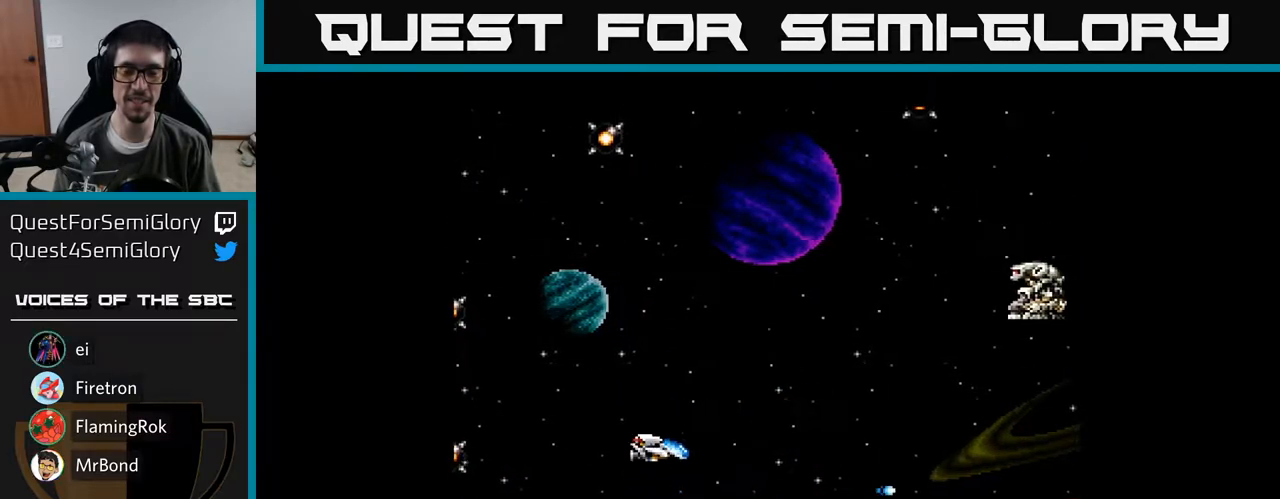
{"buttons": ["DPAD_UP"], "right_stick": "center", "events": [[33, "A", "up"], [117, "A", "down"], [217, "A", "up"], [217, "DPAD_RIGHT", "up"], [300, "A", "down"], [383, "A", "up"]]}
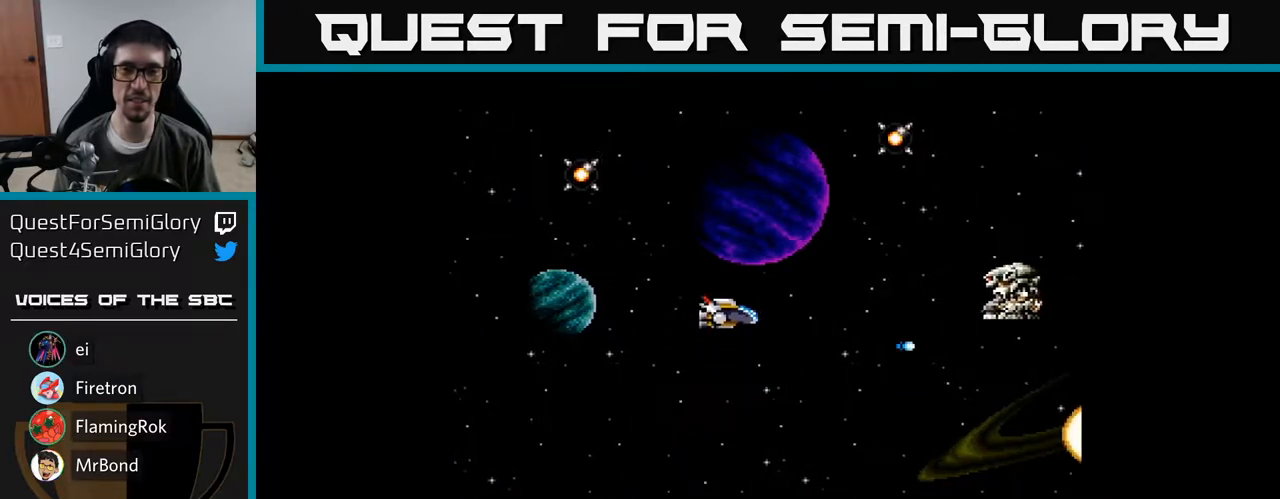
{"buttons": ["A", "DPAD_UP"], "right_stick": "center", "events": [[33, "A", "down"], [67, "A", "up"], [167, "A", "down"], [233, "A", "up"], [300, "A", "down"], [383, "A", "up"], [467, "A", "down"]]}
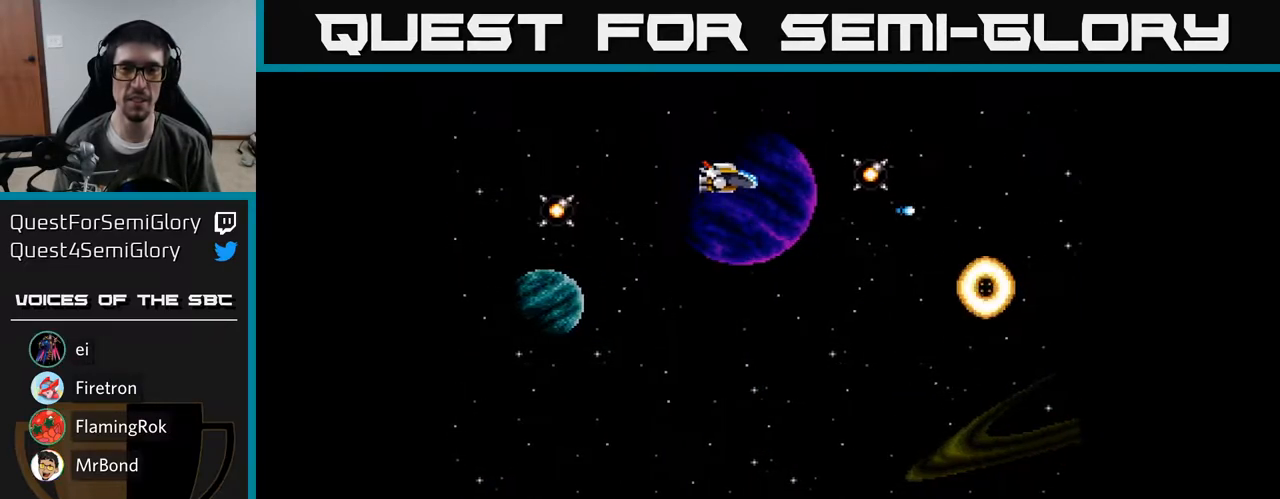
{"buttons": ["A", "DPAD_DOWN"], "right_stick": "center", "events": [[50, "A", "up"], [133, "A", "down"], [150, "DPAD_UP", "up"], [183, "DPAD_DOWN", "down"], [233, "A", "up"], [317, "A", "down"], [400, "A", "up"], [500, "A", "down"]]}
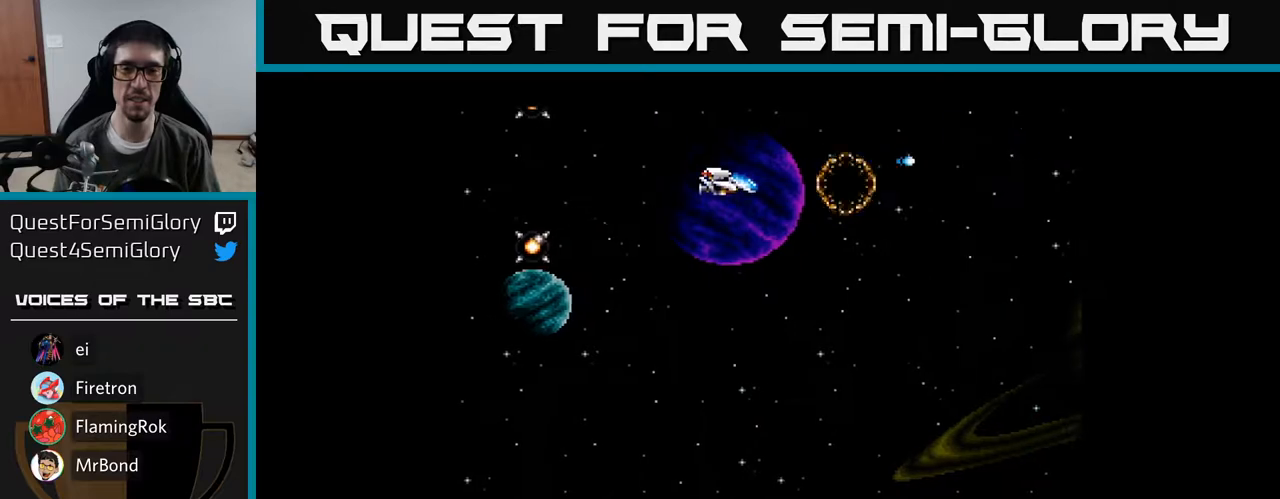
{"buttons": ["DPAD_DOWN", "DPAD_RIGHT"], "right_stick": "center", "events": [[83, "A", "up"], [183, "A", "down"], [267, "A", "up"], [317, "DPAD_RIGHT", "down"], [350, "A", "down"], [450, "A", "up"]]}
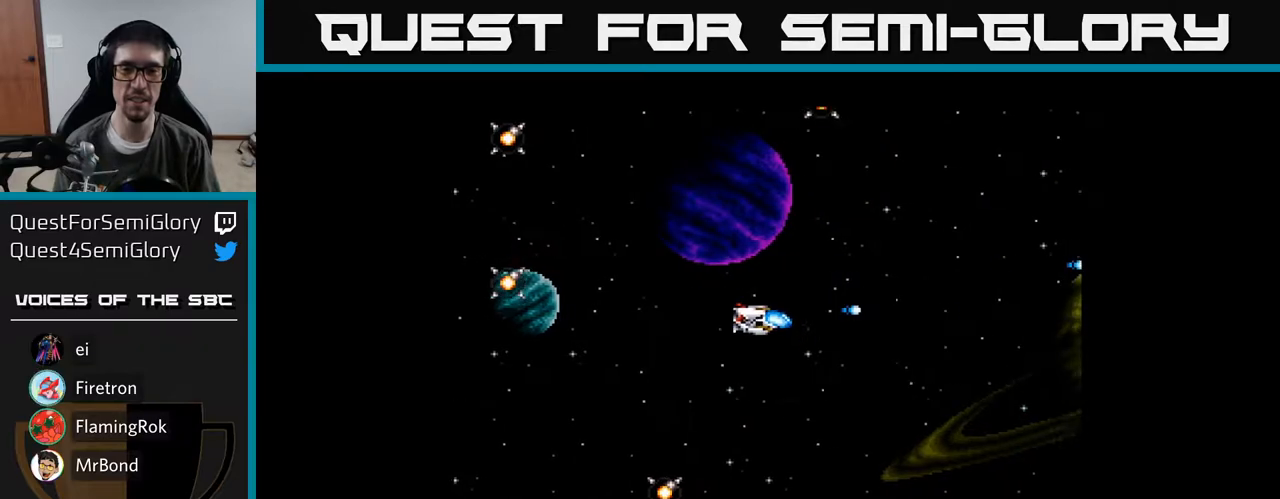
{"buttons": ["A", "DPAD_DOWN"], "right_stick": "center", "events": [[17, "DPAD_RIGHT", "up"], [33, "A", "down"], [117, "A", "up"], [200, "DPAD_RIGHT", "down"], [233, "DPAD_RIGHT", "up"], [433, "A", "down"]]}
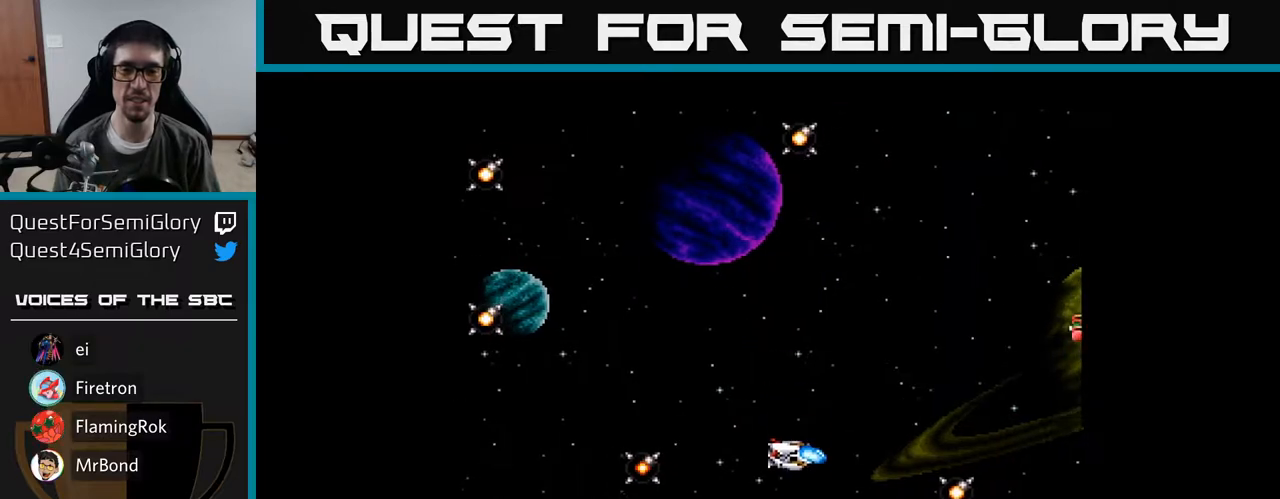
{"buttons": ["A", "DPAD_UP", "DPAD_LEFT"], "right_stick": "center", "events": [[17, "A", "up"], [33, "DPAD_DOWN", "up"], [67, "DPAD_UP", "down"], [117, "A", "down"], [200, "A", "up"], [300, "A", "down"], [333, "DPAD_LEFT", "down"], [400, "A", "up"], [483, "A", "down"]]}